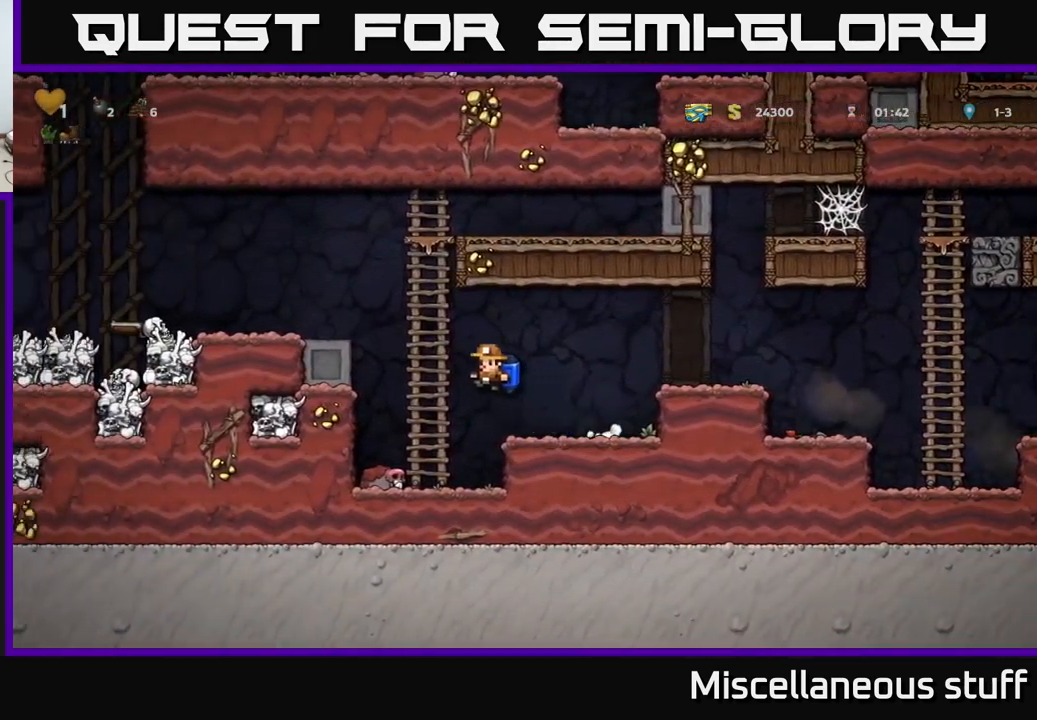
Gameplay with a controller (Xbox layout); each line is a JSON object with the inputs held at the frame after it. "events" lists button and stick changes between this image and that frame as [ms after this image, input, new state], when the widget could be followed in between. Not read: left_stick right_stick.
{"buttons": ["DPAD_LEFT"], "events": [[167, "A", "up"]]}
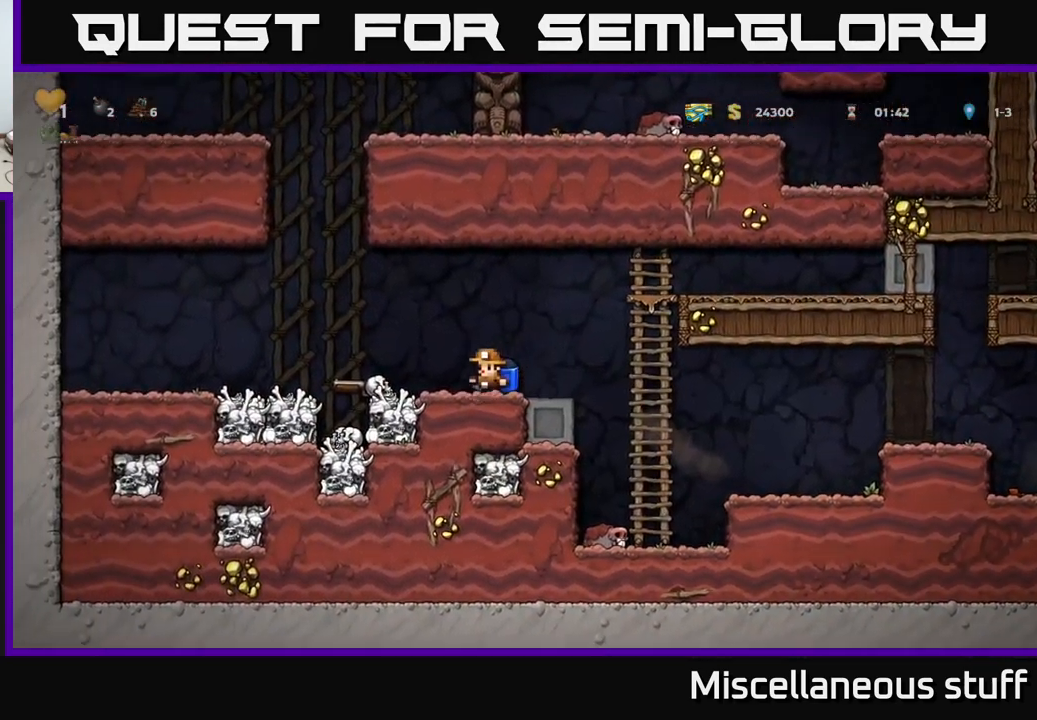
{"buttons": [], "events": [[200, "DPAD_DOWN", "down"], [217, "DPAD_LEFT", "up"], [250, "X", "down"], [300, "DPAD_DOWN", "up"], [317, "X", "up"]]}
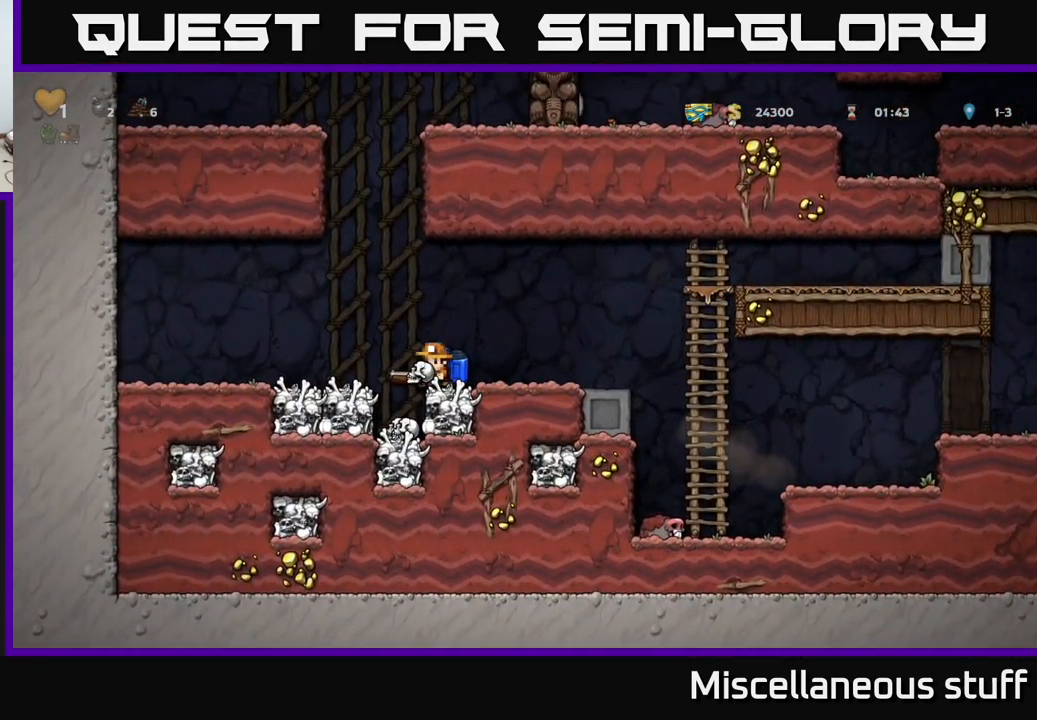
{"buttons": [], "events": [[17, "X", "down"], [84, "X", "up"], [367, "DPAD_DOWN", "down"], [467, "DPAD_DOWN", "up"]]}
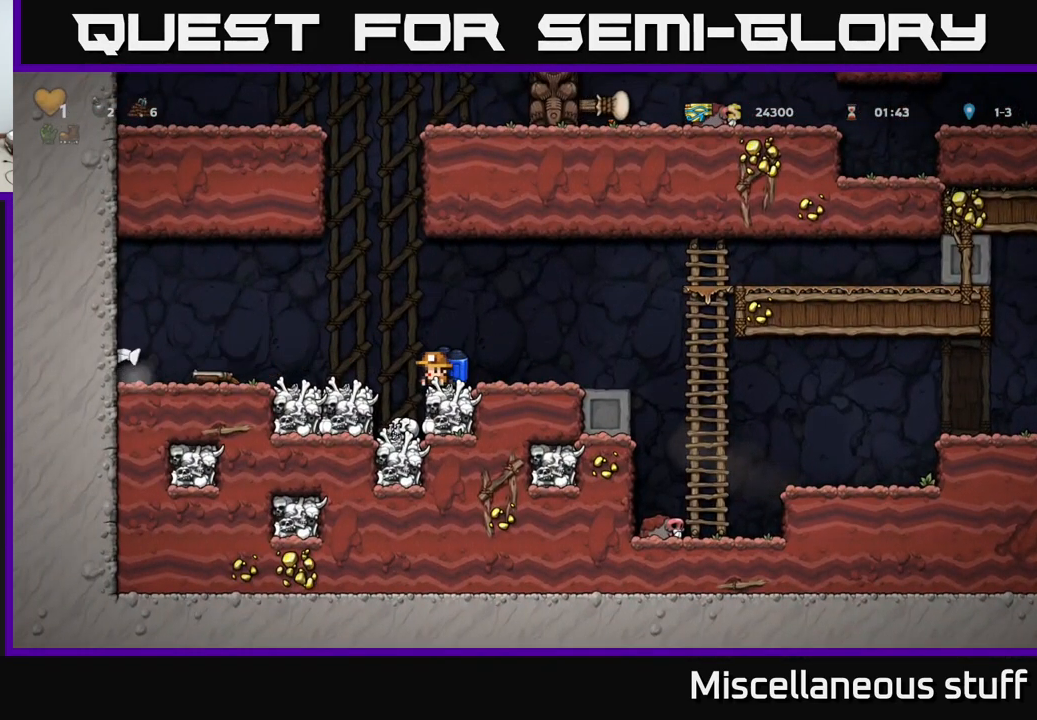
{"buttons": ["DPAD_DOWN"], "events": [[34, "DPAD_LEFT", "down"], [50, "A", "down"], [150, "A", "up"], [484, "DPAD_DOWN", "down"], [501, "DPAD_LEFT", "up"]]}
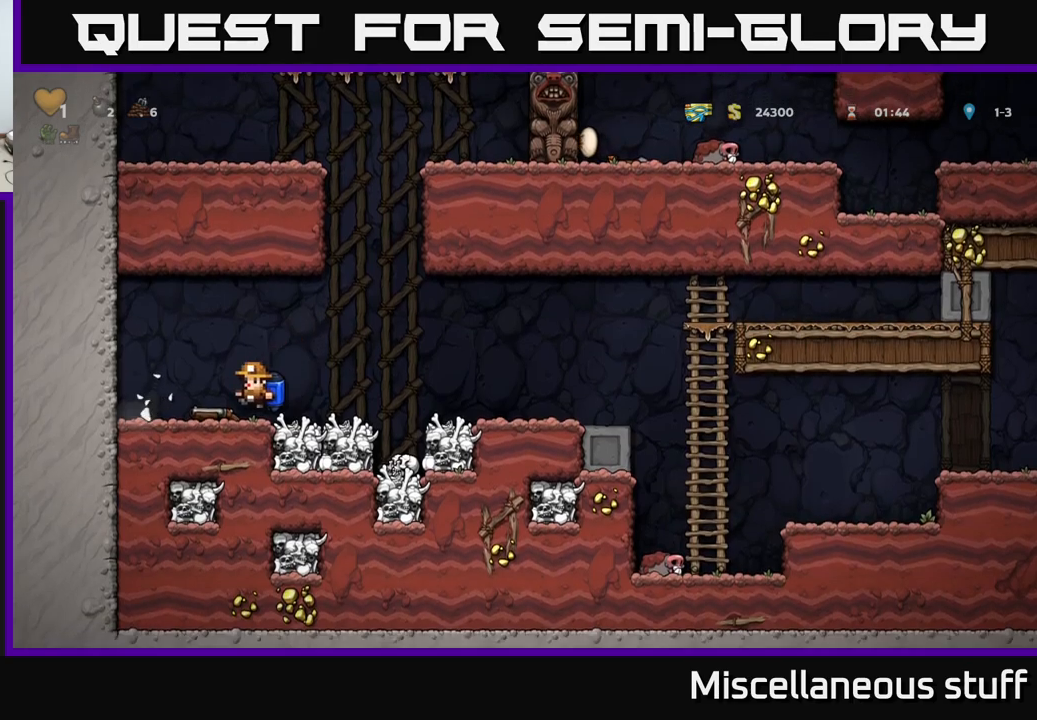
{"buttons": ["DPAD_RIGHT"], "events": [[66, "DPAD_RIGHT", "down"], [100, "DPAD_DOWN", "up"], [116, "X", "down"], [233, "A", "down"], [250, "X", "up"], [366, "A", "up"]]}
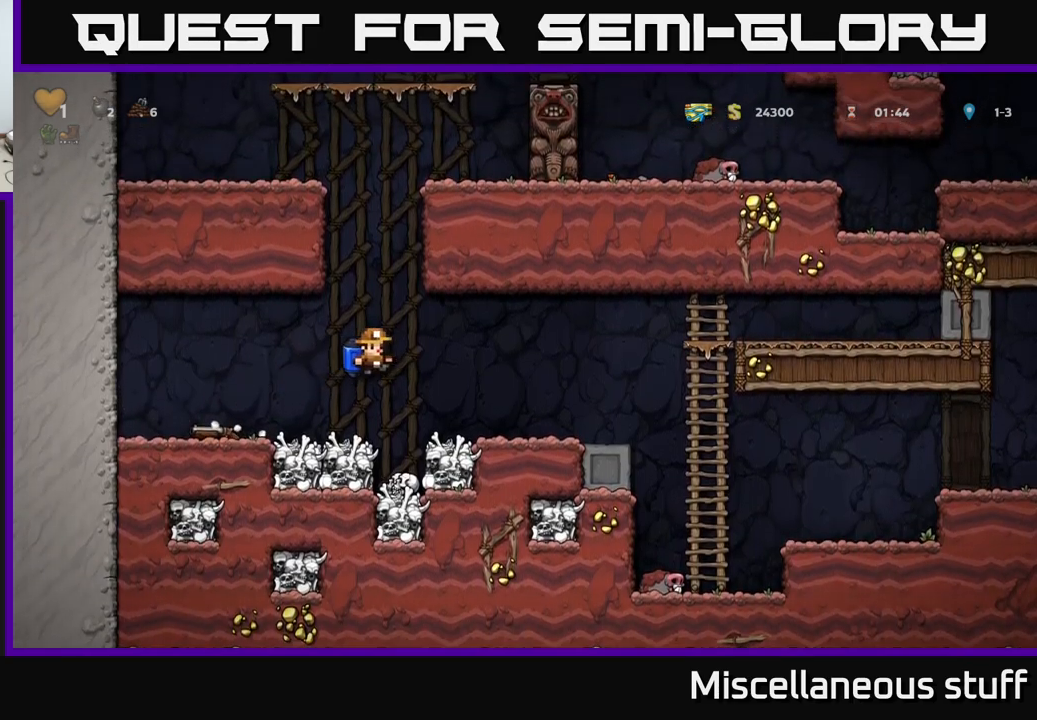
{"buttons": ["DPAD_LEFT"], "events": [[33, "DPAD_RIGHT", "up"], [83, "DPAD_LEFT", "down"], [250, "A", "down"], [383, "A", "up"]]}
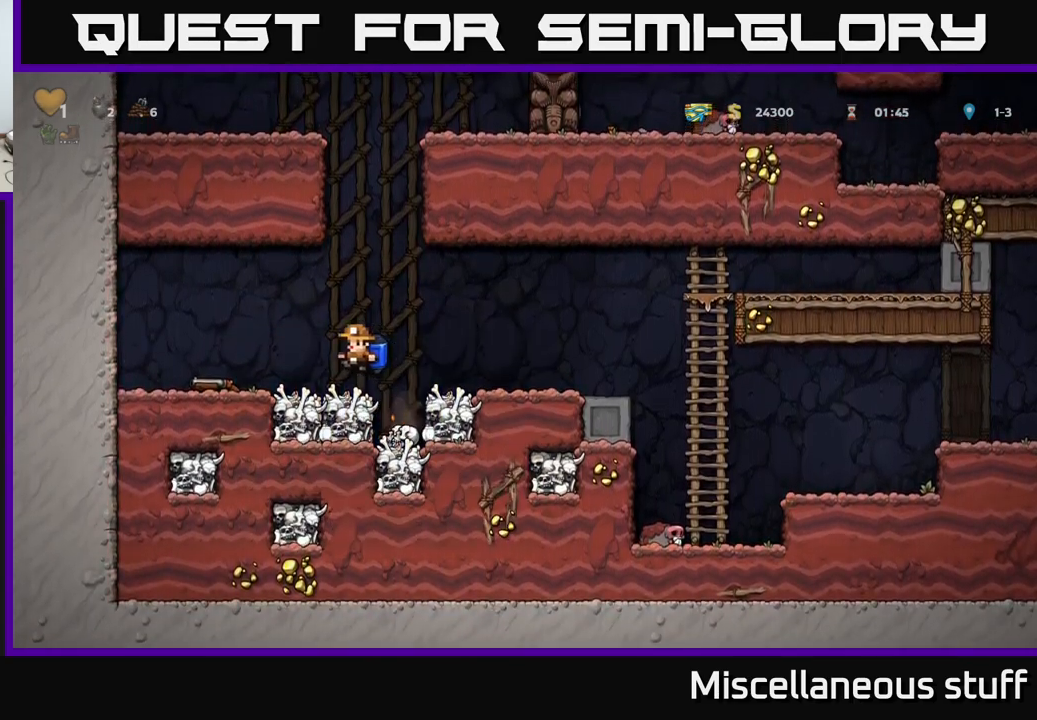
{"buttons": ["A", "DPAD_RIGHT"], "events": [[233, "DPAD_DOWN", "down"], [233, "DPAD_LEFT", "up"], [300, "DPAD_RIGHT", "down"], [333, "DPAD_DOWN", "up"], [350, "X", "down"], [416, "X", "up"], [500, "A", "down"]]}
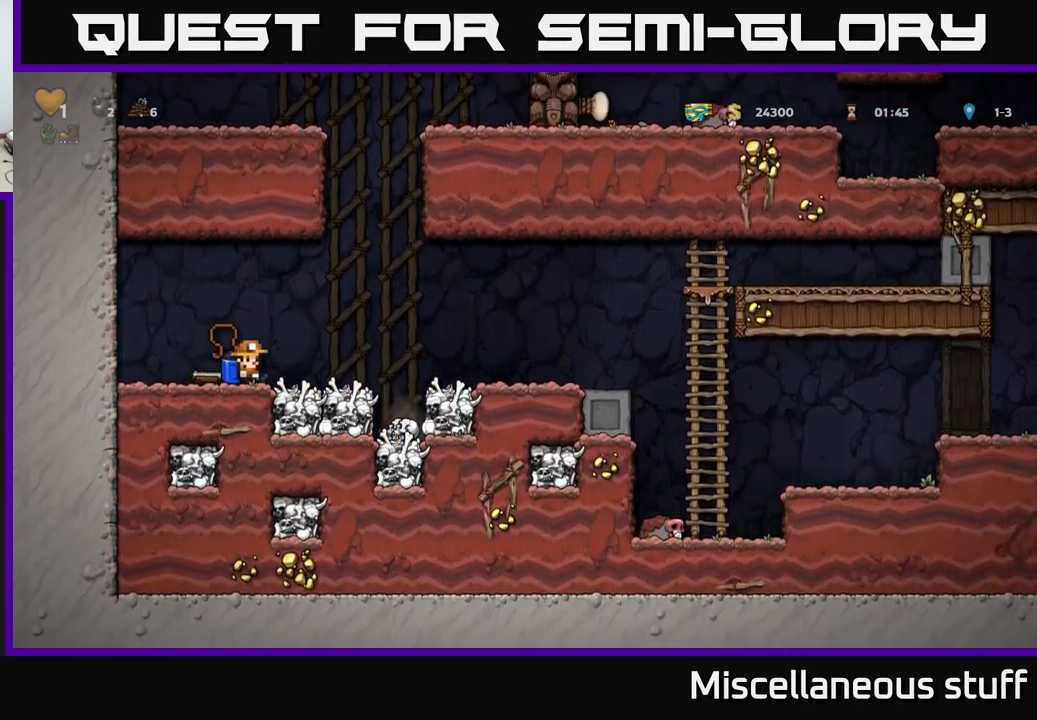
{"buttons": ["DPAD_LEFT"], "events": [[183, "X", "down"], [333, "X", "up"], [350, "A", "up"], [416, "DPAD_RIGHT", "up"], [450, "DPAD_LEFT", "down"]]}
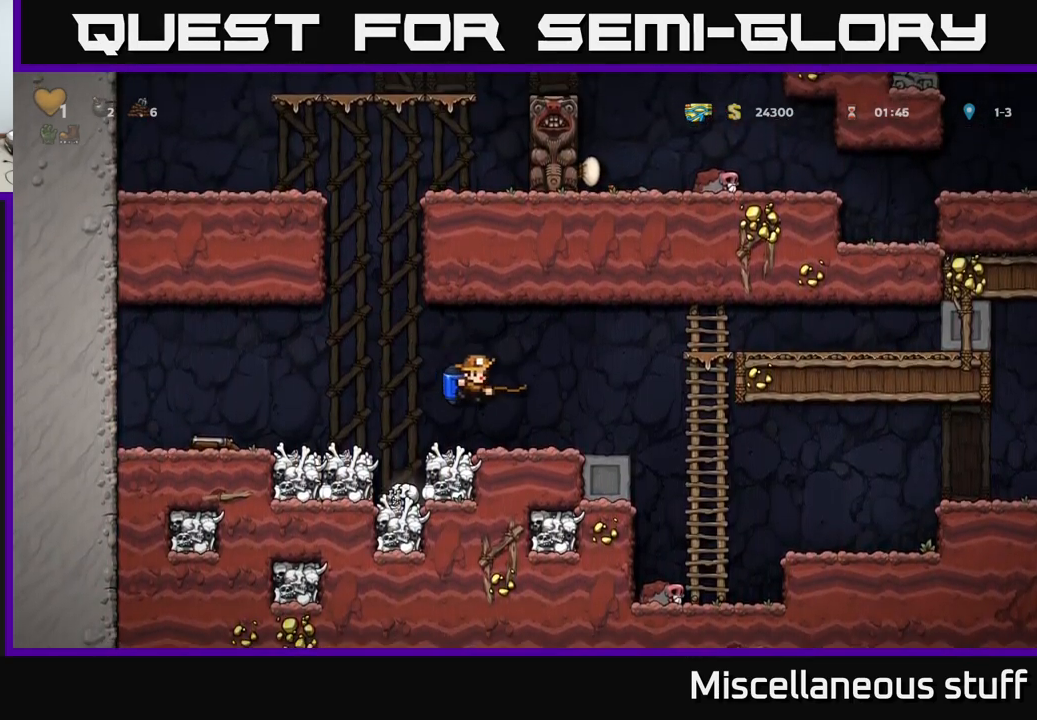
{"buttons": ["DPAD_LEFT"], "events": [[100, "A", "down"], [233, "A", "up"]]}
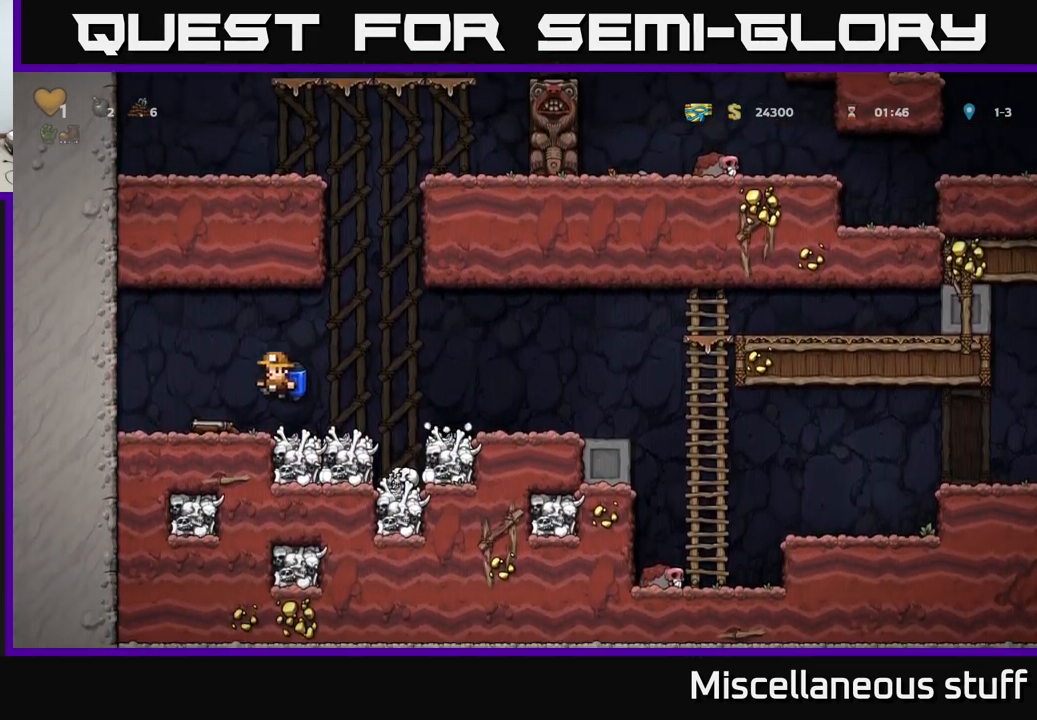
{"buttons": ["A", "DPAD_RIGHT"], "events": [[133, "DPAD_DOWN", "down"], [150, "DPAD_LEFT", "up"], [200, "DPAD_RIGHT", "down"], [200, "X", "down"], [233, "DPAD_DOWN", "up"], [250, "X", "up"], [350, "A", "down"]]}
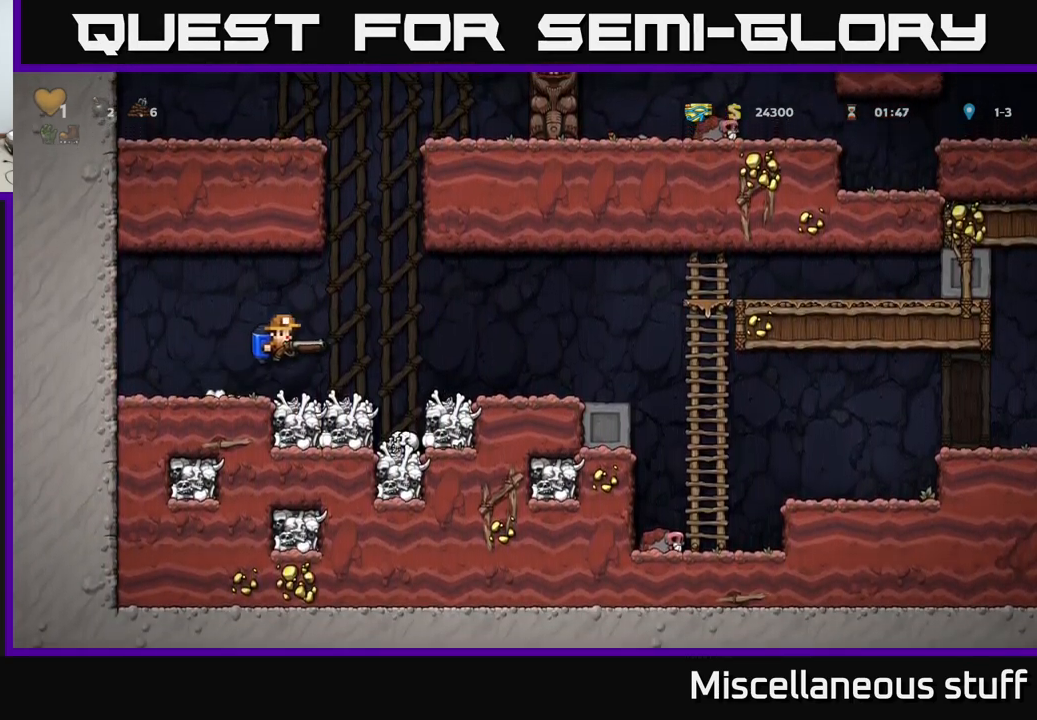
{"buttons": ["DPAD_RIGHT"], "events": [[100, "X", "down"], [183, "A", "up"], [200, "X", "up"]]}
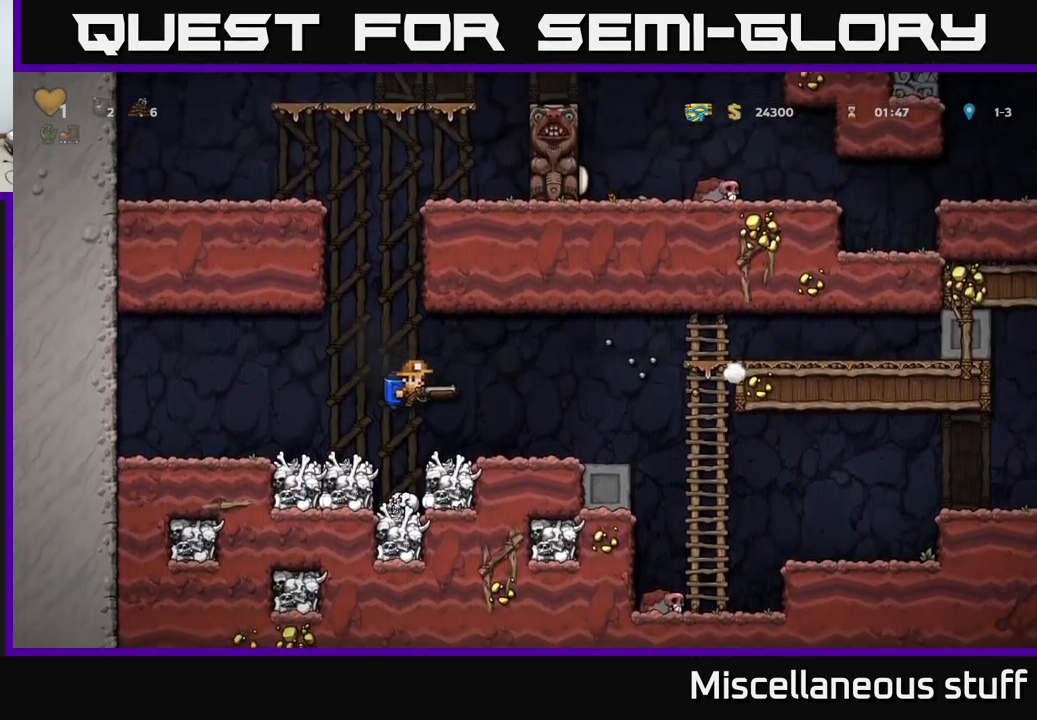
{"buttons": ["DPAD_RIGHT"], "events": []}
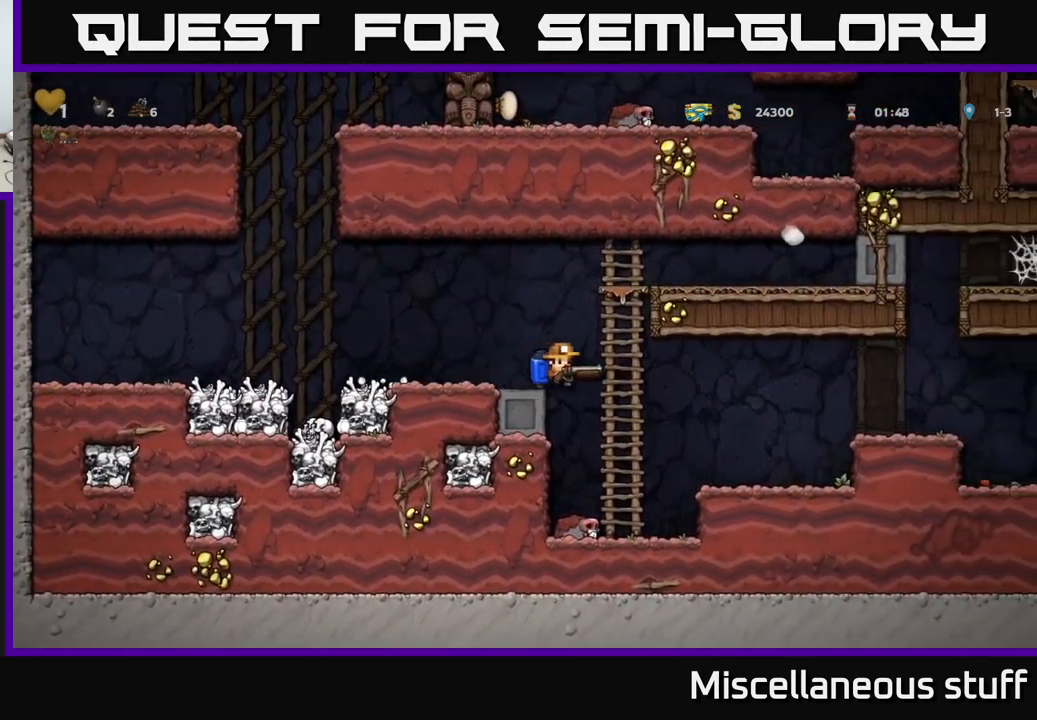
{"buttons": ["DPAD_RIGHT"], "events": [[116, "A", "down"], [250, "A", "up"]]}
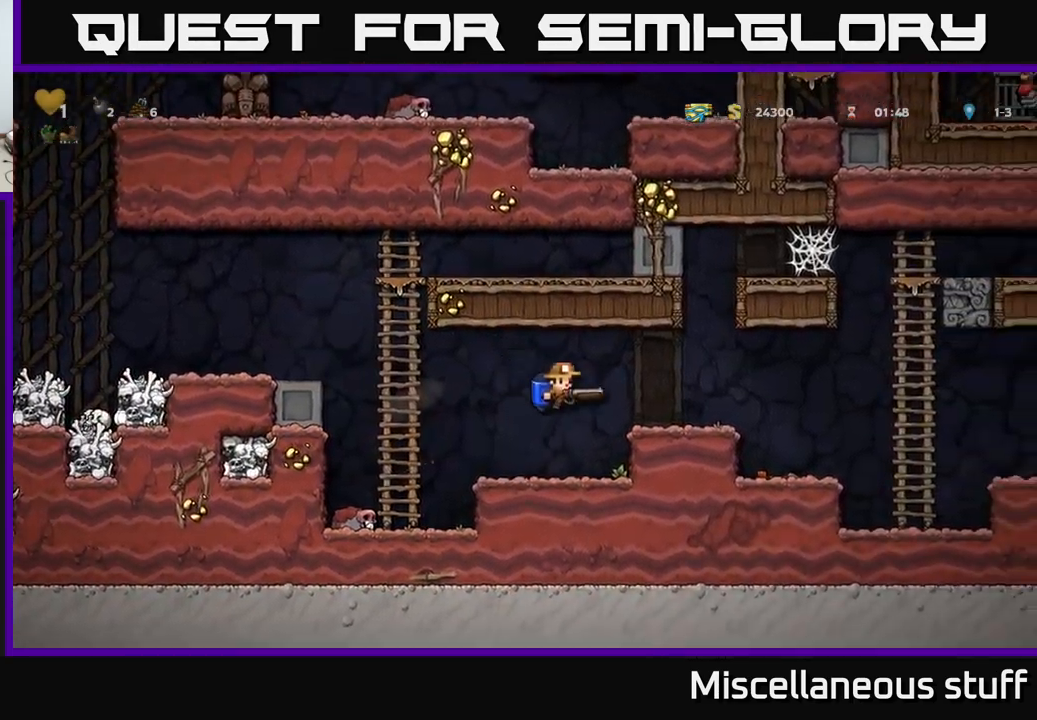
{"buttons": ["DPAD_RIGHT"], "events": [[183, "A", "down"], [266, "A", "up"]]}
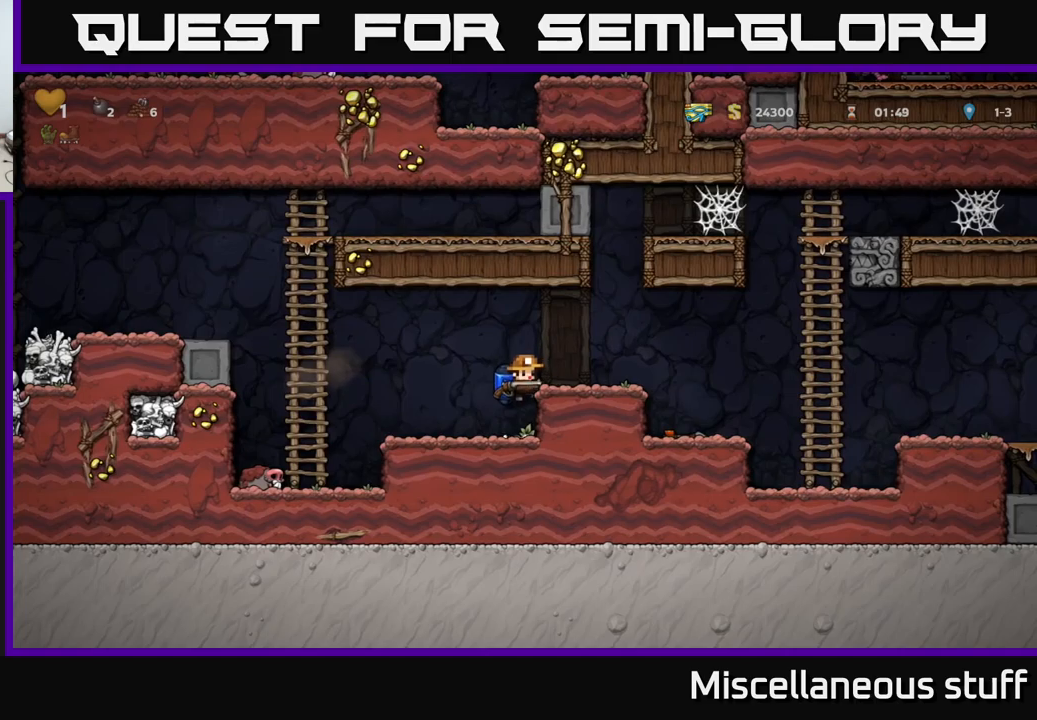
{"buttons": ["DPAD_RIGHT"], "events": [[100, "A", "down"], [183, "A", "up"]]}
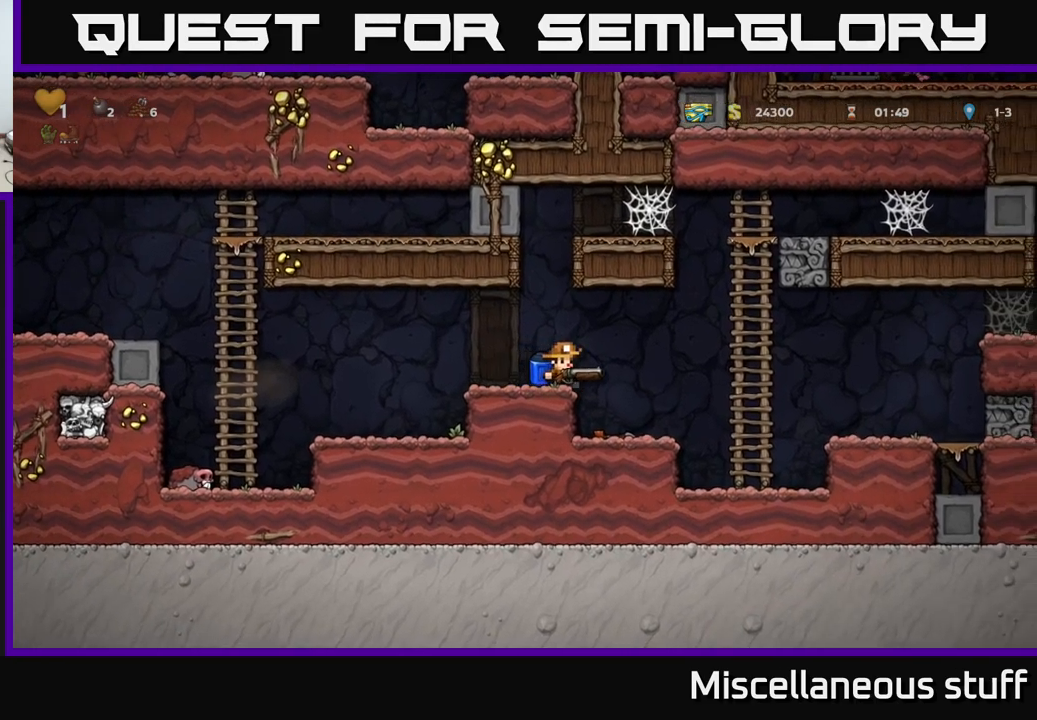
{"buttons": ["A", "DPAD_RIGHT"], "events": [[83, "A", "down"], [167, "A", "up"], [450, "A", "down"]]}
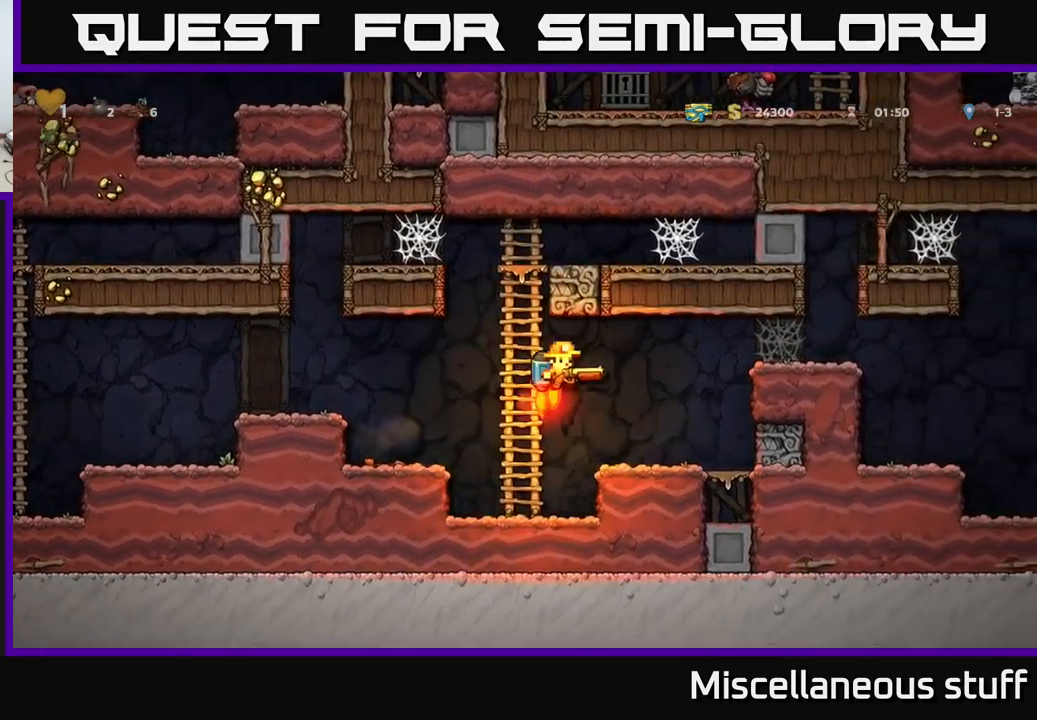
{"buttons": ["DPAD_RIGHT"], "events": [[50, "A", "up"], [233, "A", "down"], [350, "A", "up"], [383, "A", "down"], [500, "A", "up"]]}
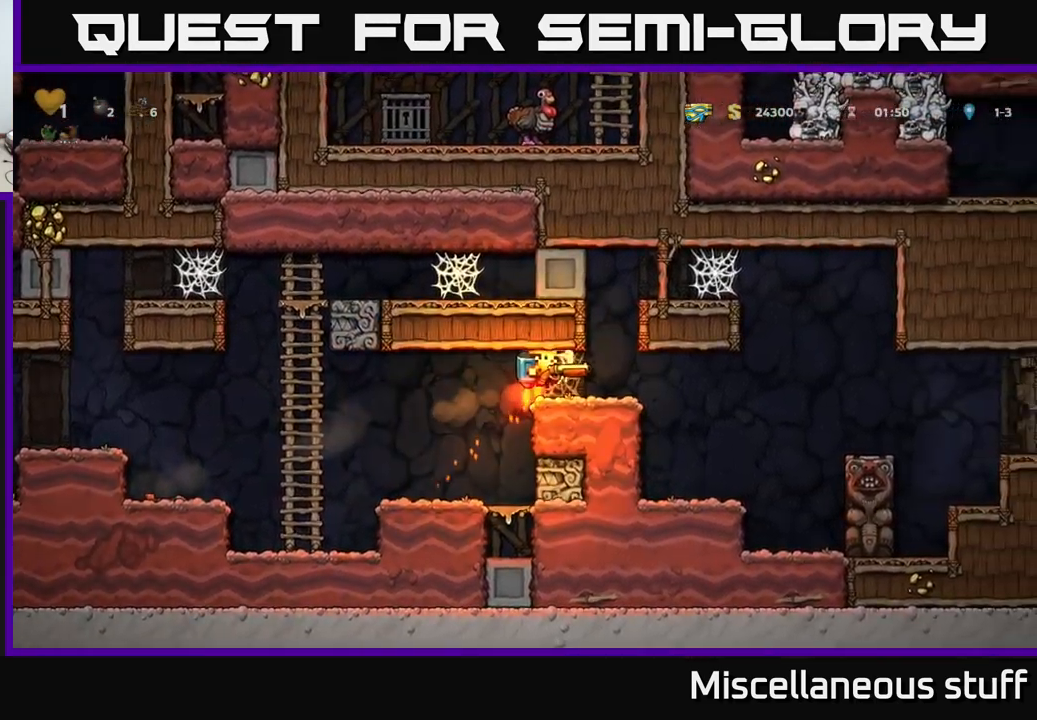
{"buttons": ["DPAD_RIGHT"], "events": [[150, "A", "down"], [233, "A", "up"]]}
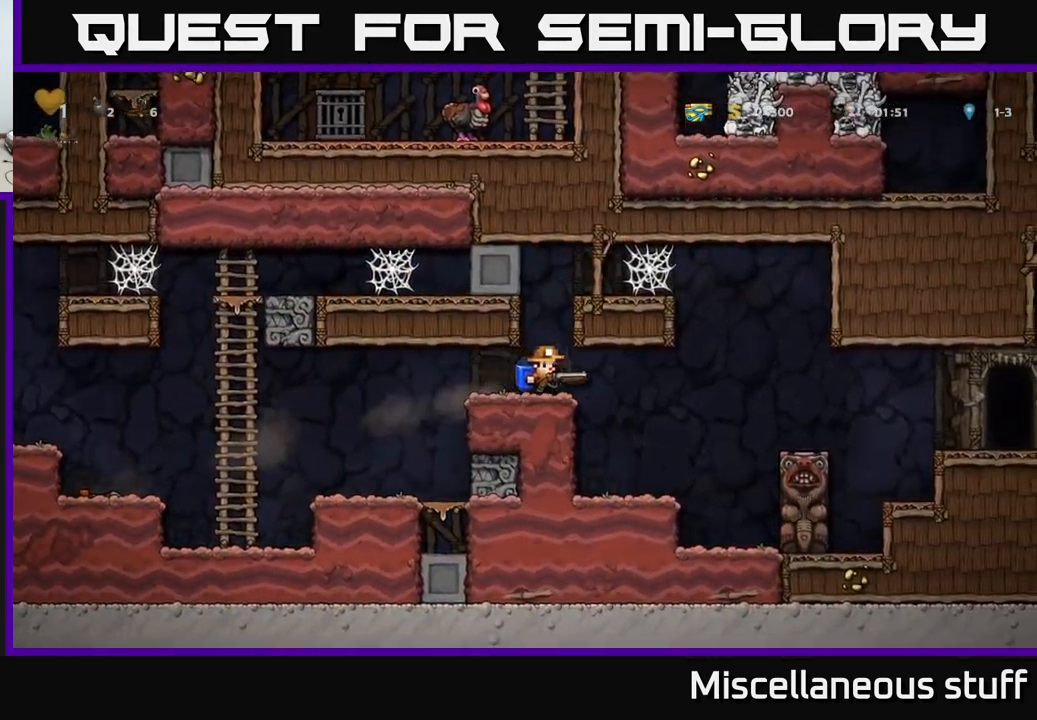
{"buttons": ["DPAD_RIGHT"], "events": [[217, "A", "down"], [333, "A", "up"]]}
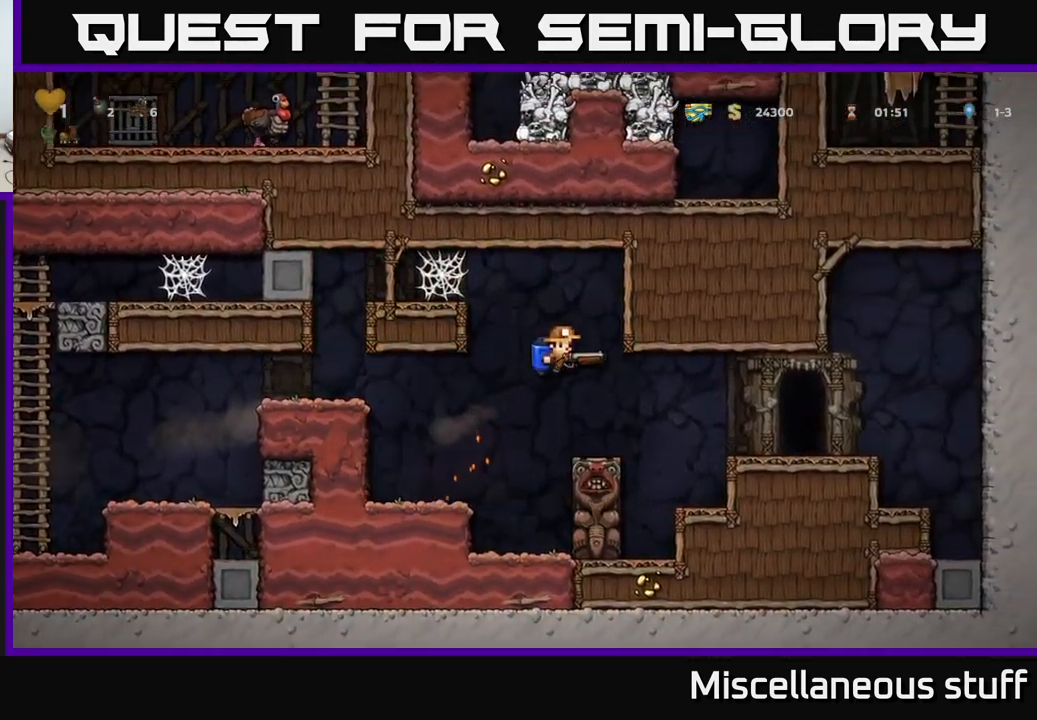
{"buttons": ["DPAD_RIGHT"], "events": [[217, "A", "down"], [317, "A", "up"]]}
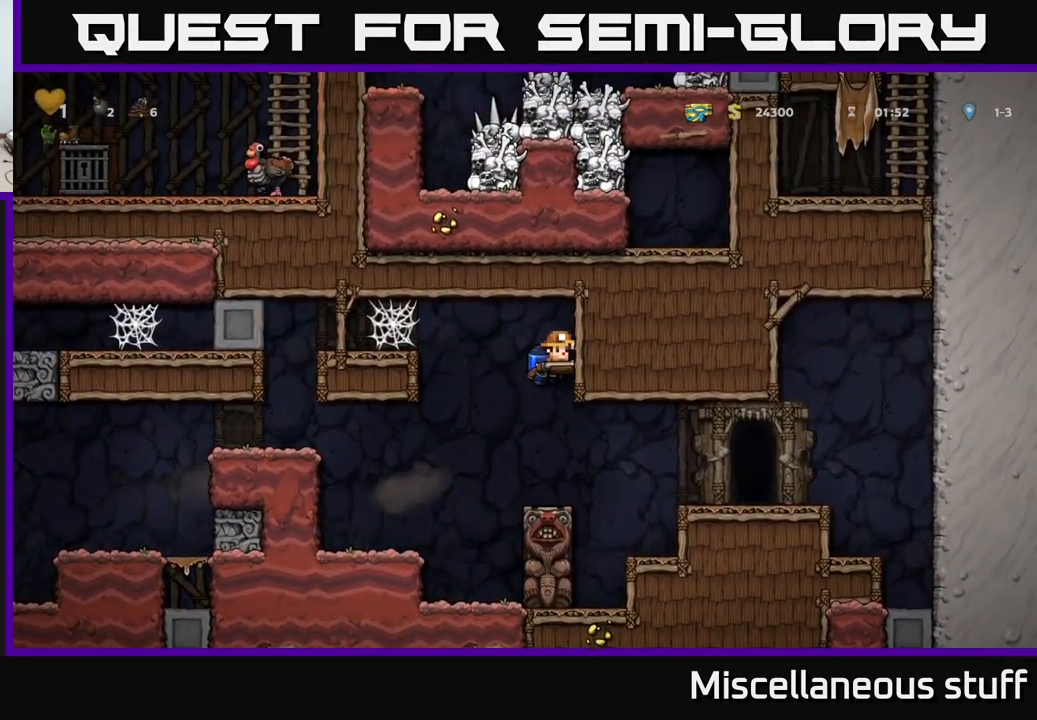
{"buttons": [], "events": [[150, "DPAD_RIGHT", "up"]]}
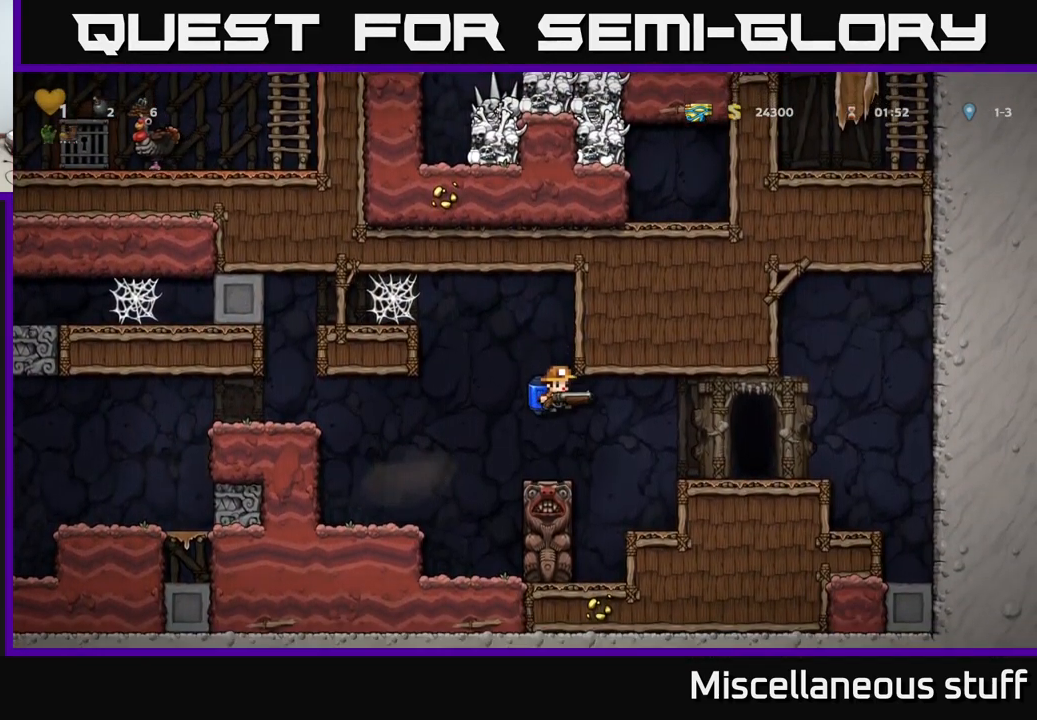
{"buttons": ["DPAD_RIGHT"], "events": [[167, "DPAD_RIGHT", "down"], [183, "A", "down"], [283, "A", "up"]]}
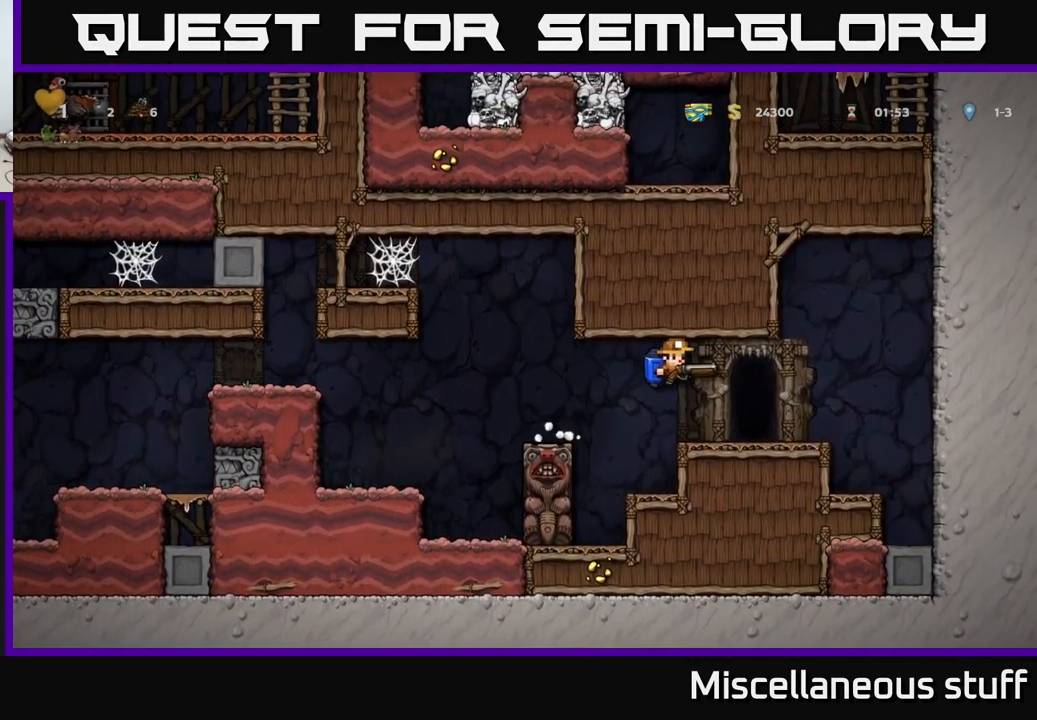
{"buttons": [], "events": [[83, "DPAD_RIGHT", "up"], [183, "L2", "down"], [250, "L2", "up"]]}
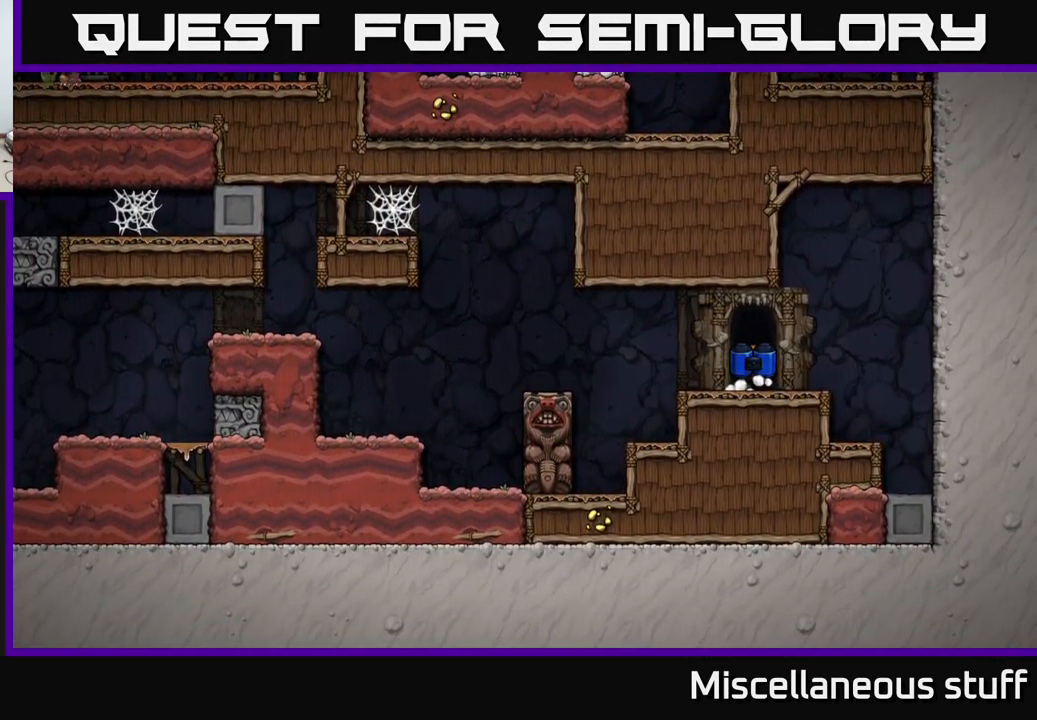
{"buttons": [], "events": []}
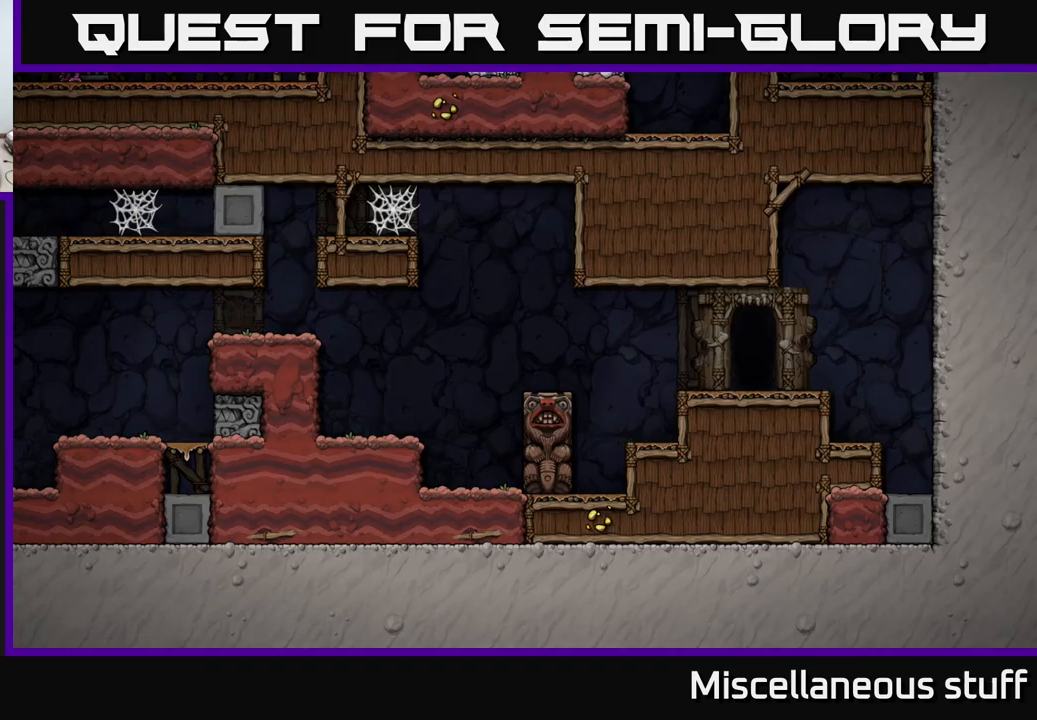
{"buttons": [], "events": []}
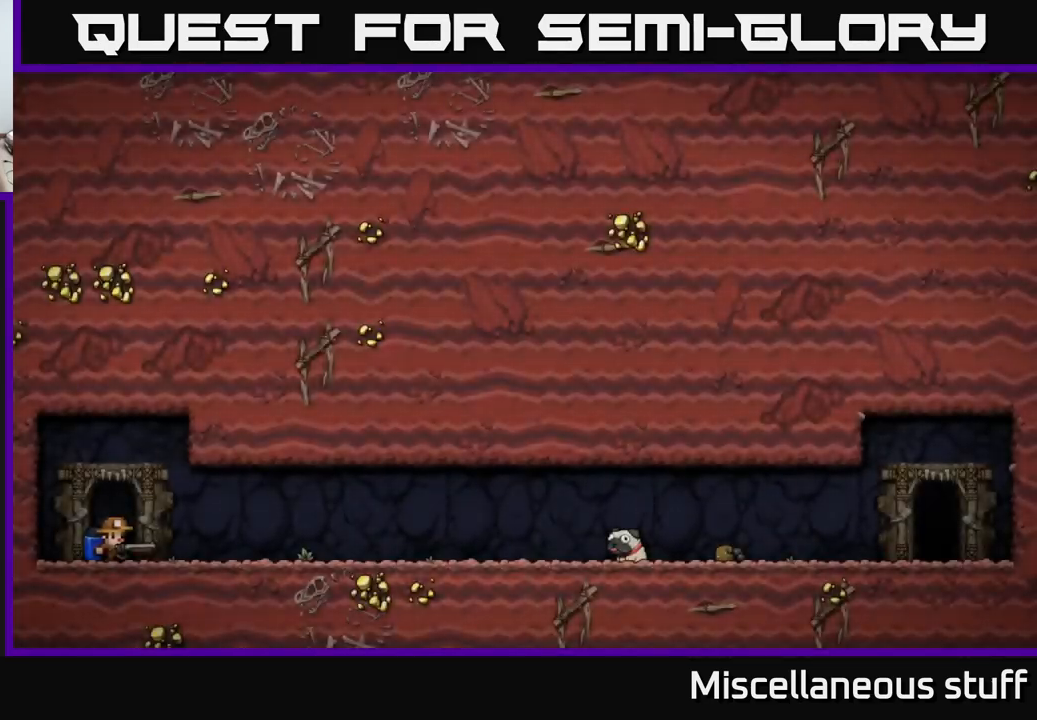
{"buttons": ["A"], "events": [[467, "A", "down"]]}
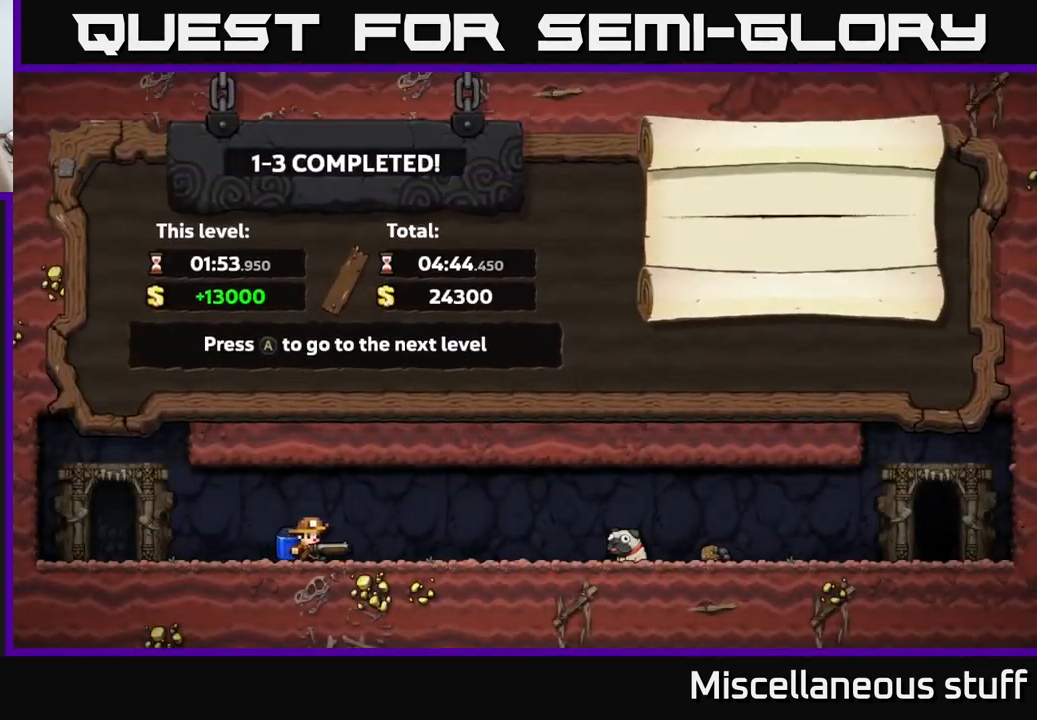
{"buttons": [], "events": [[100, "A", "up"]]}
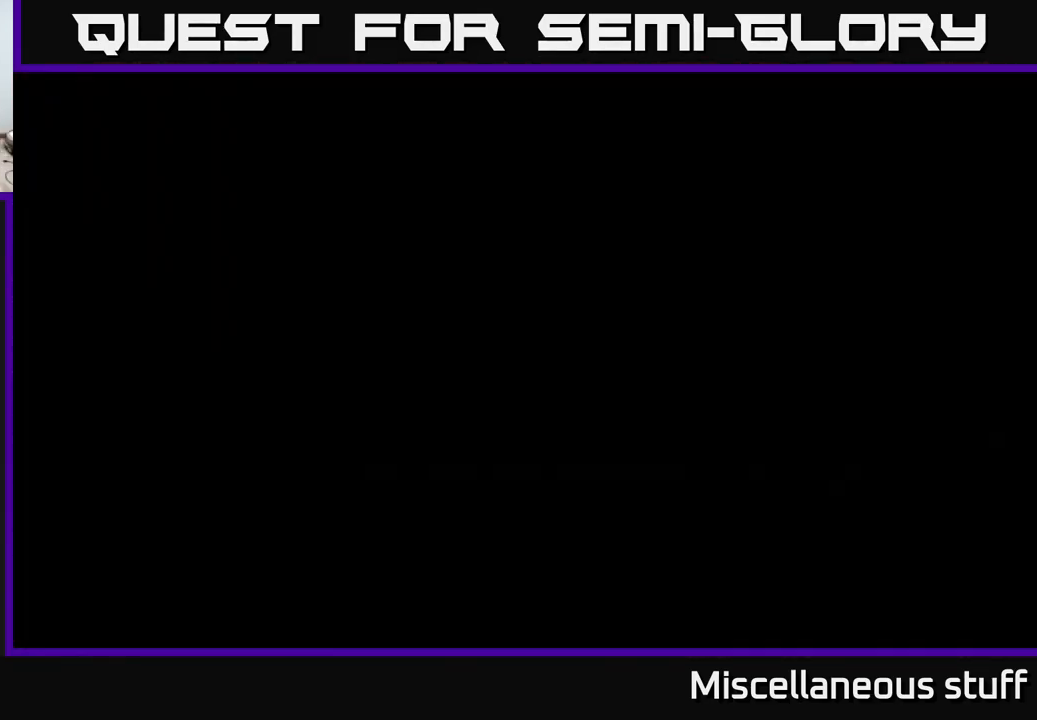
{"buttons": [], "events": []}
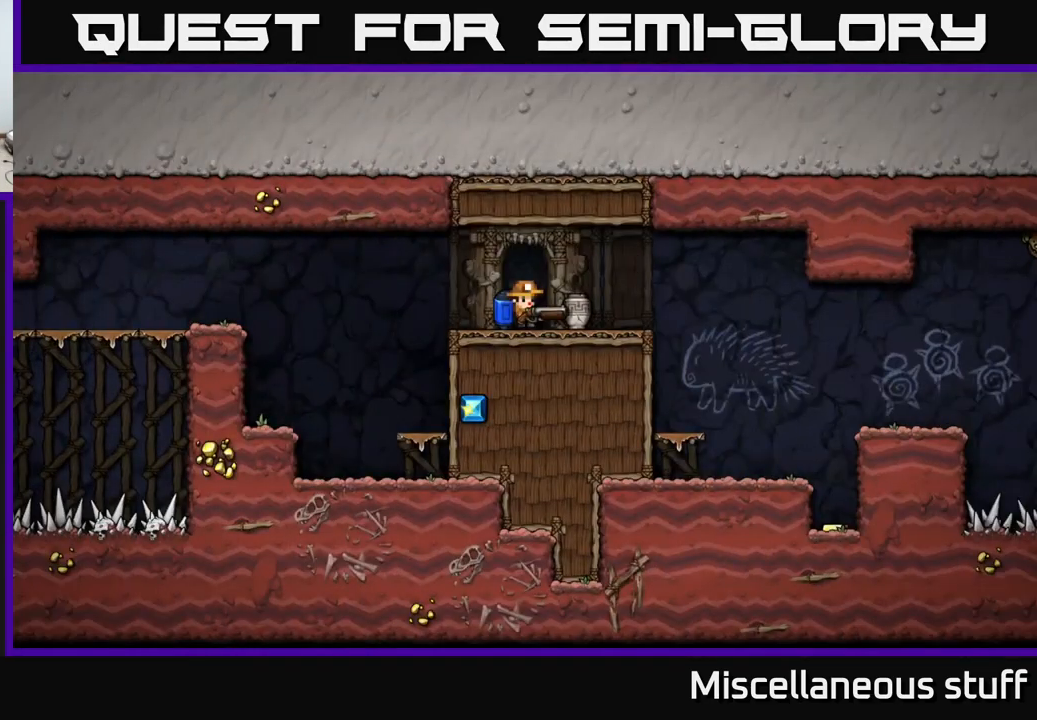
{"buttons": [], "events": [[350, "X", "down"], [450, "X", "up"]]}
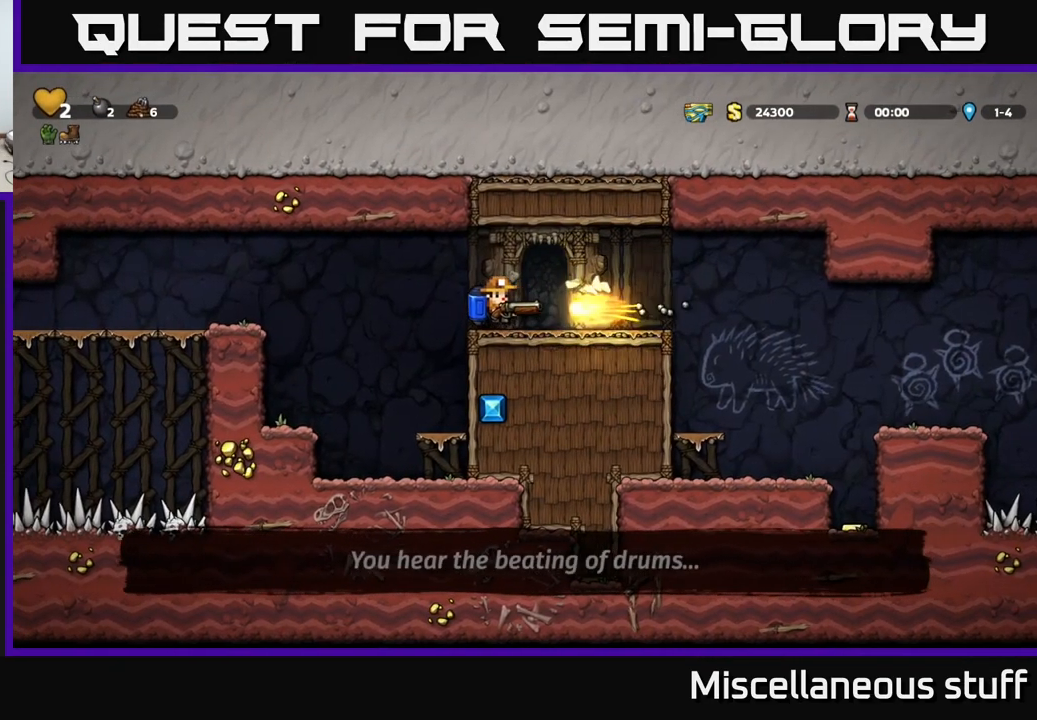
{"buttons": ["DPAD_RIGHT"], "events": [[217, "DPAD_RIGHT", "down"]]}